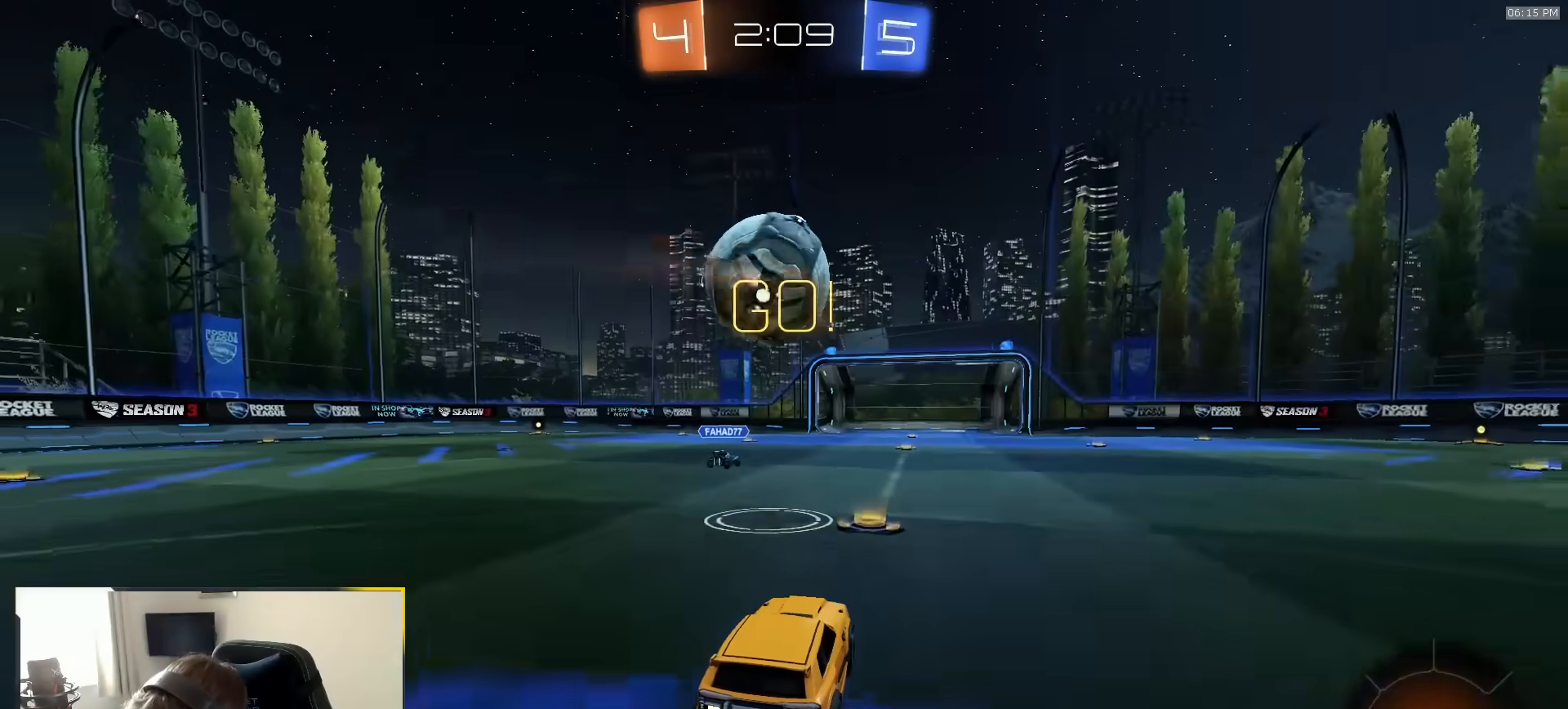
Gameplay with a controller (PlayStation layout); each line is a JSON object with the inputs held at the frame after it (dt_ms = milliseconds from this image to that frame). "events" lists button and stick changes between this image and that frame as [ms after this image, input, new state], when the widget could be followed in between. Not read: L3 R2 R3 TOUCHPAD.
{"dt_ms": 500, "buttons": ["L2"], "left_stick": "center", "right_stick": "center", "events": [[50, "left_stick", "down-left"], [183, "left_stick", "center"], [417, "L2", "down"]]}
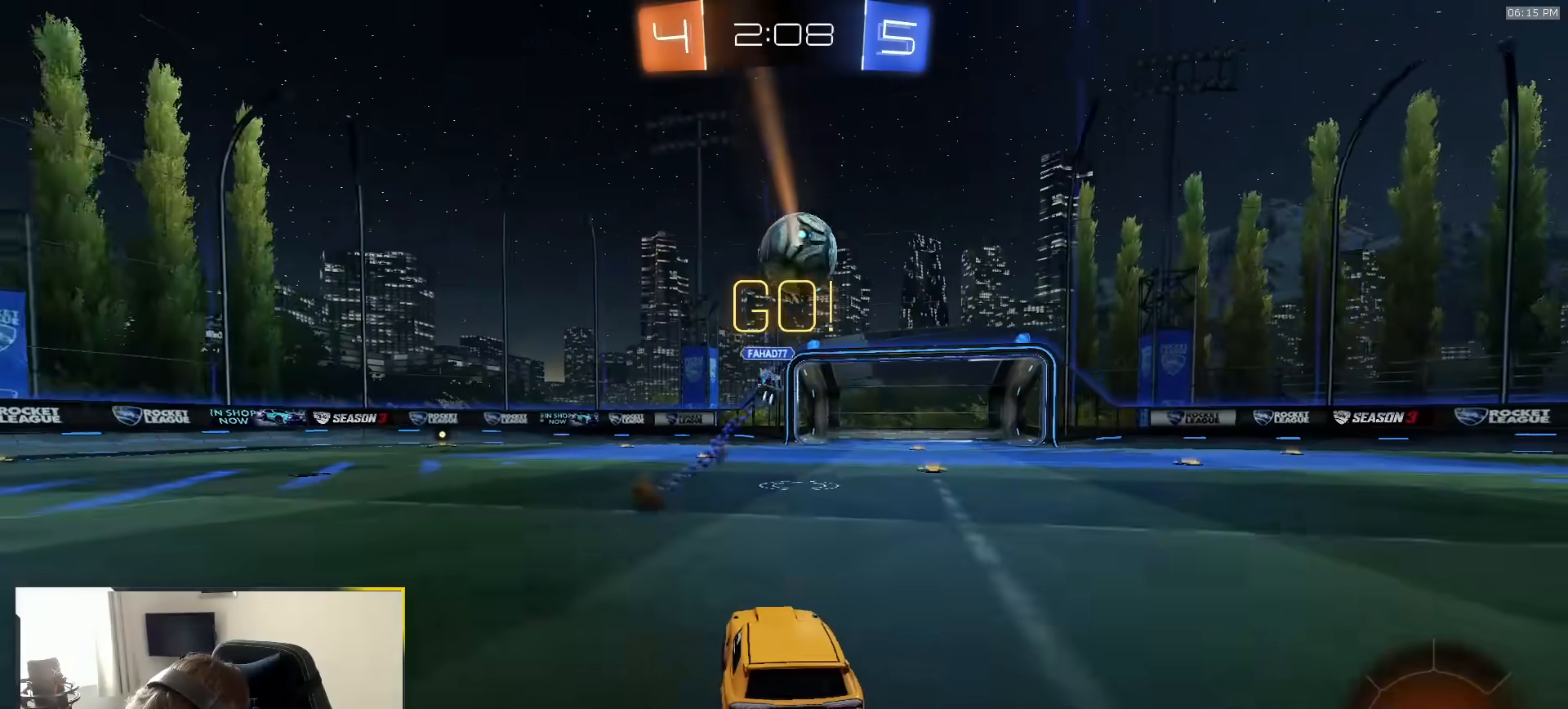
{"dt_ms": 500, "buttons": [], "left_stick": "center", "right_stick": "center", "events": [[83, "L2", "up"], [217, "left_stick", "down-left"], [383, "left_stick", "center"]]}
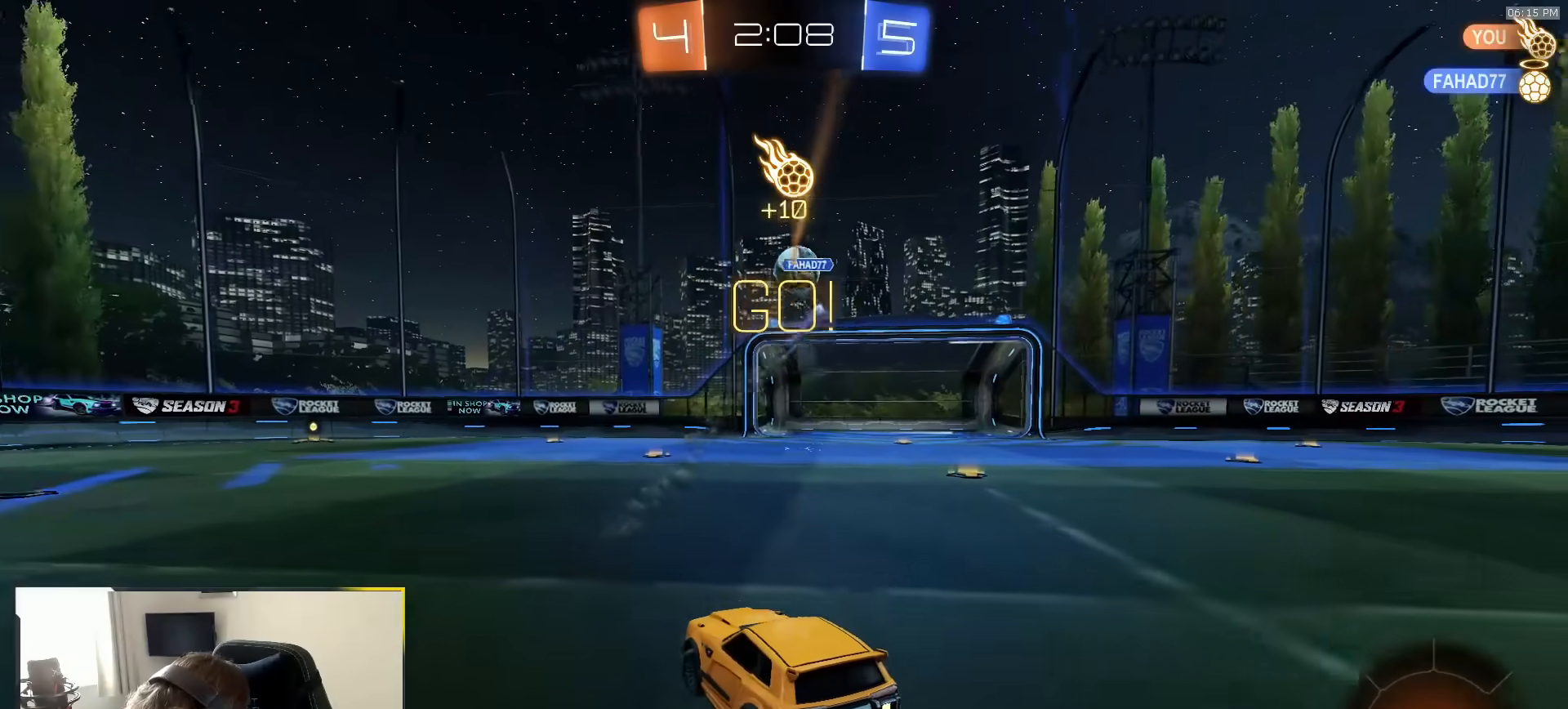
{"dt_ms": 500, "buttons": [], "left_stick": "right", "right_stick": "center", "events": [[83, "left_stick", "down-left"], [400, "left_stick", "right"]]}
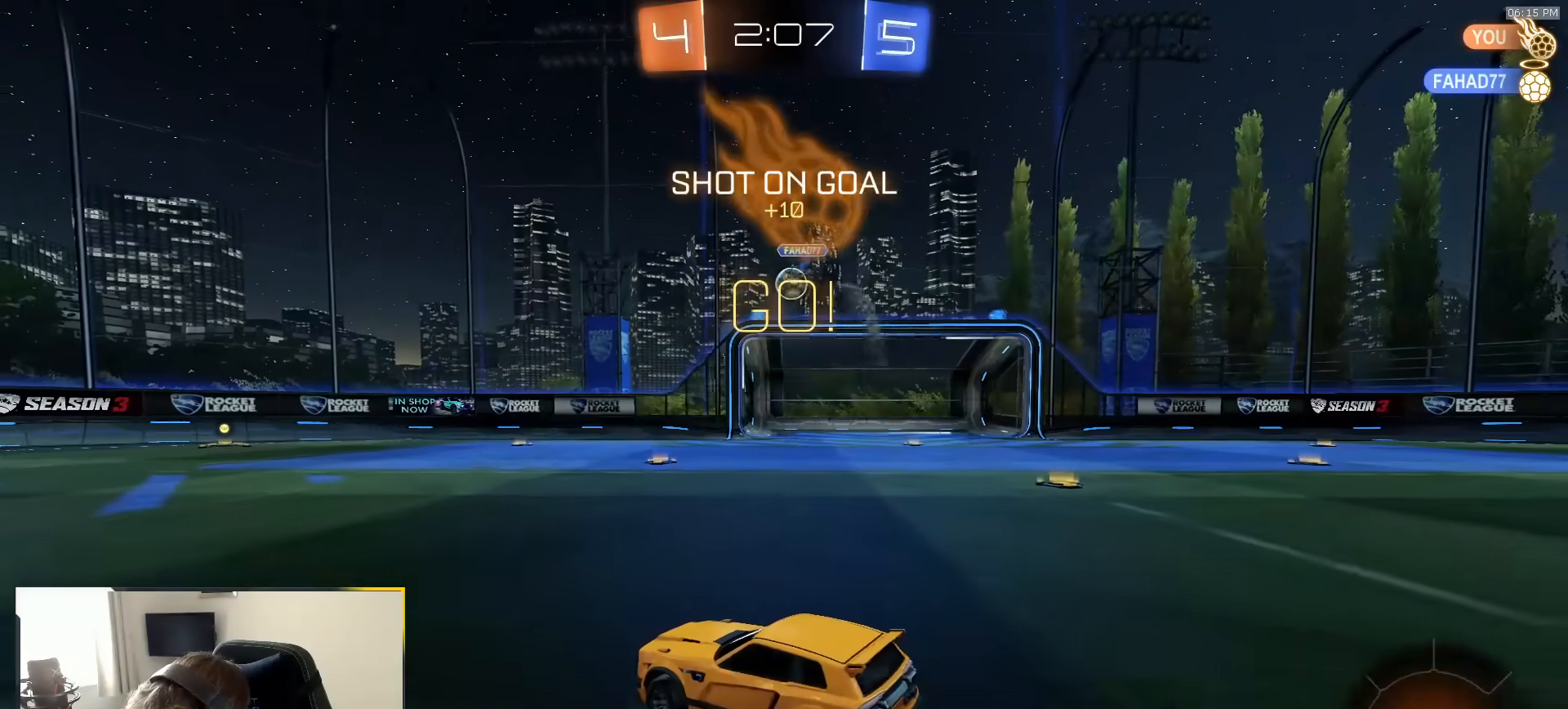
{"dt_ms": 500, "buttons": [], "left_stick": "down-left", "right_stick": "center", "events": [[100, "left_stick", "center"], [433, "left_stick", "down-left"]]}
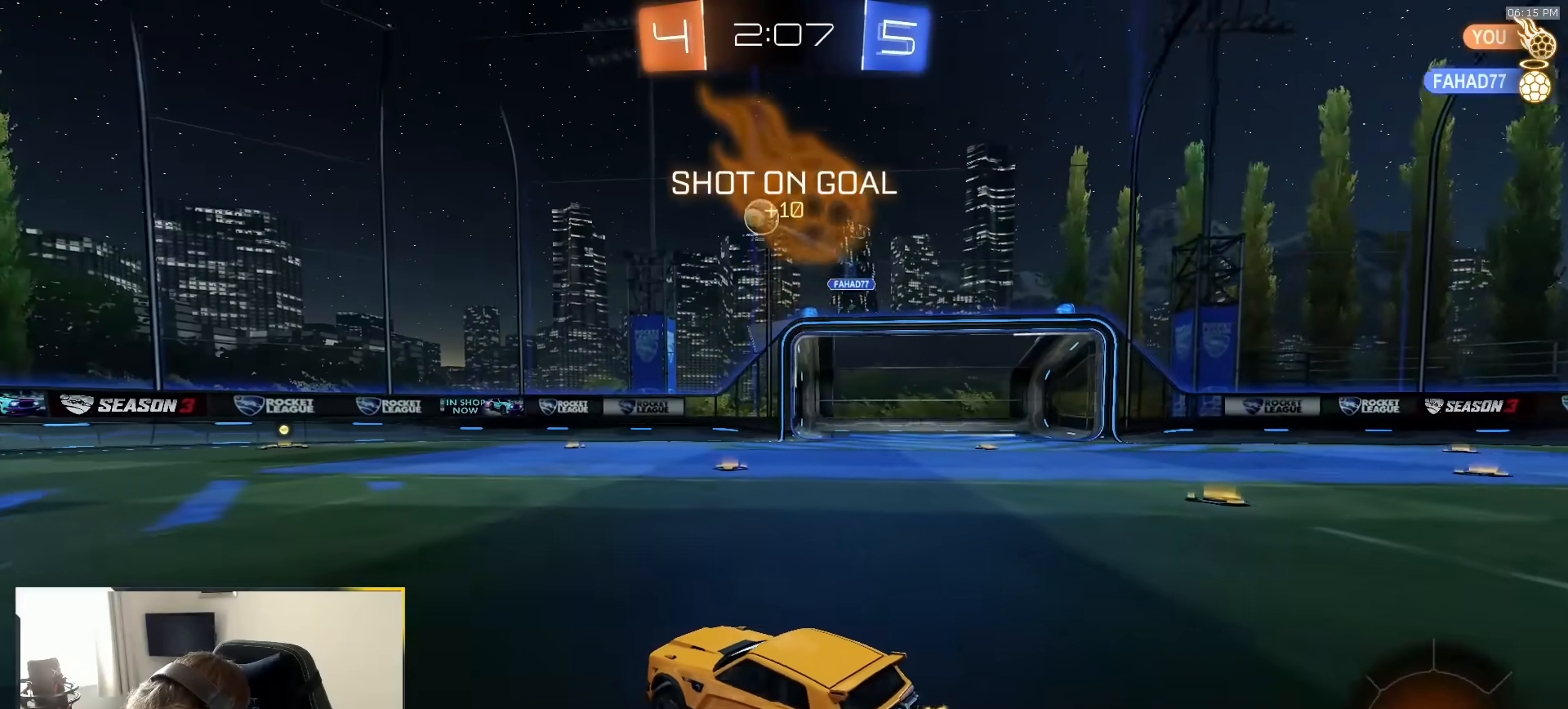
{"dt_ms": 500, "buttons": ["CROSS", "L1", "R1"], "left_stick": "down-left", "right_stick": "center", "events": [[133, "left_stick", "right"], [200, "R1", "down"], [250, "left_stick", "down-right"], [333, "CROSS", "down"], [383, "L1", "down"], [383, "left_stick", "up-left"], [400, "CROSS", "up"], [450, "CROSS", "down"], [483, "left_stick", "down-left"]]}
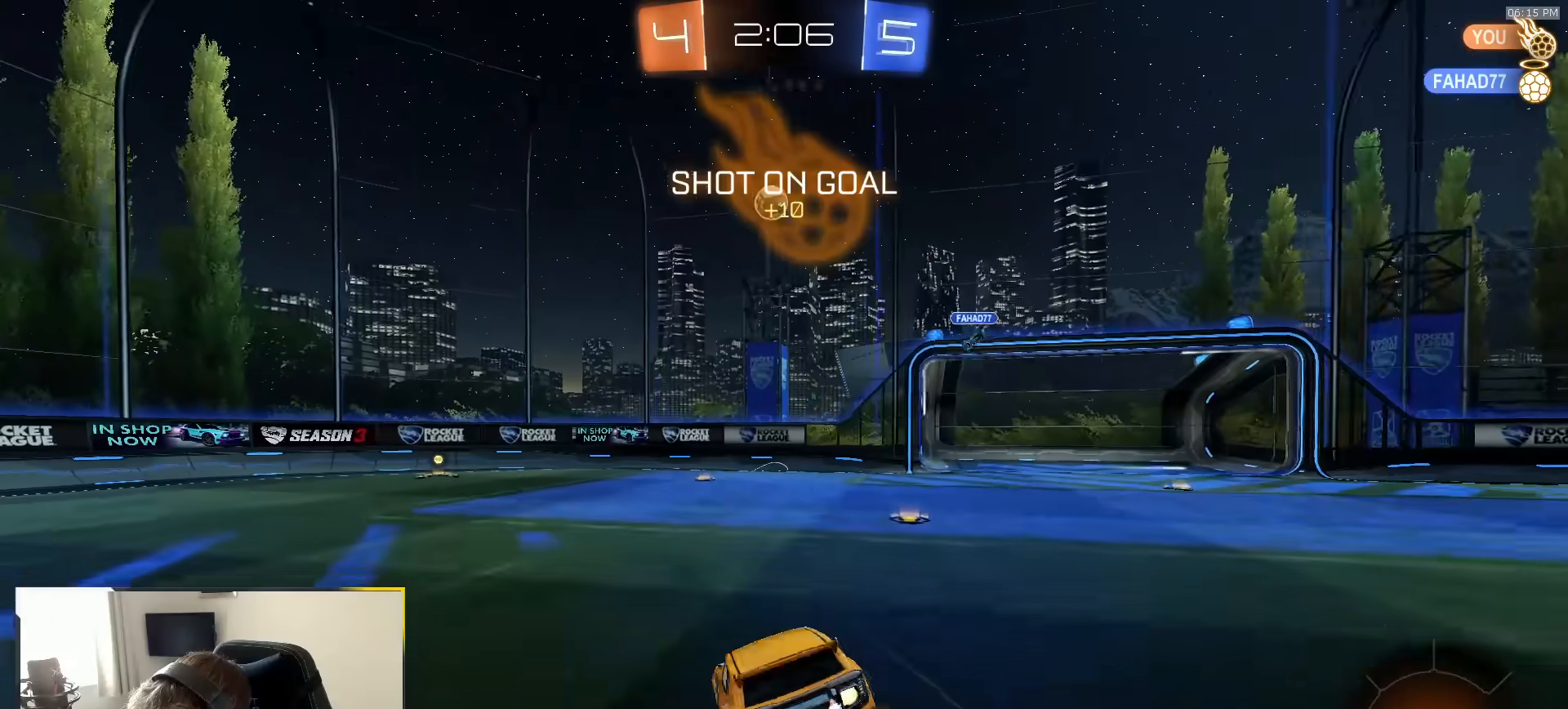
{"dt_ms": 500, "buttons": ["L1", "R1"], "left_stick": "down-left", "right_stick": "center", "events": [[183, "CROSS", "up"]]}
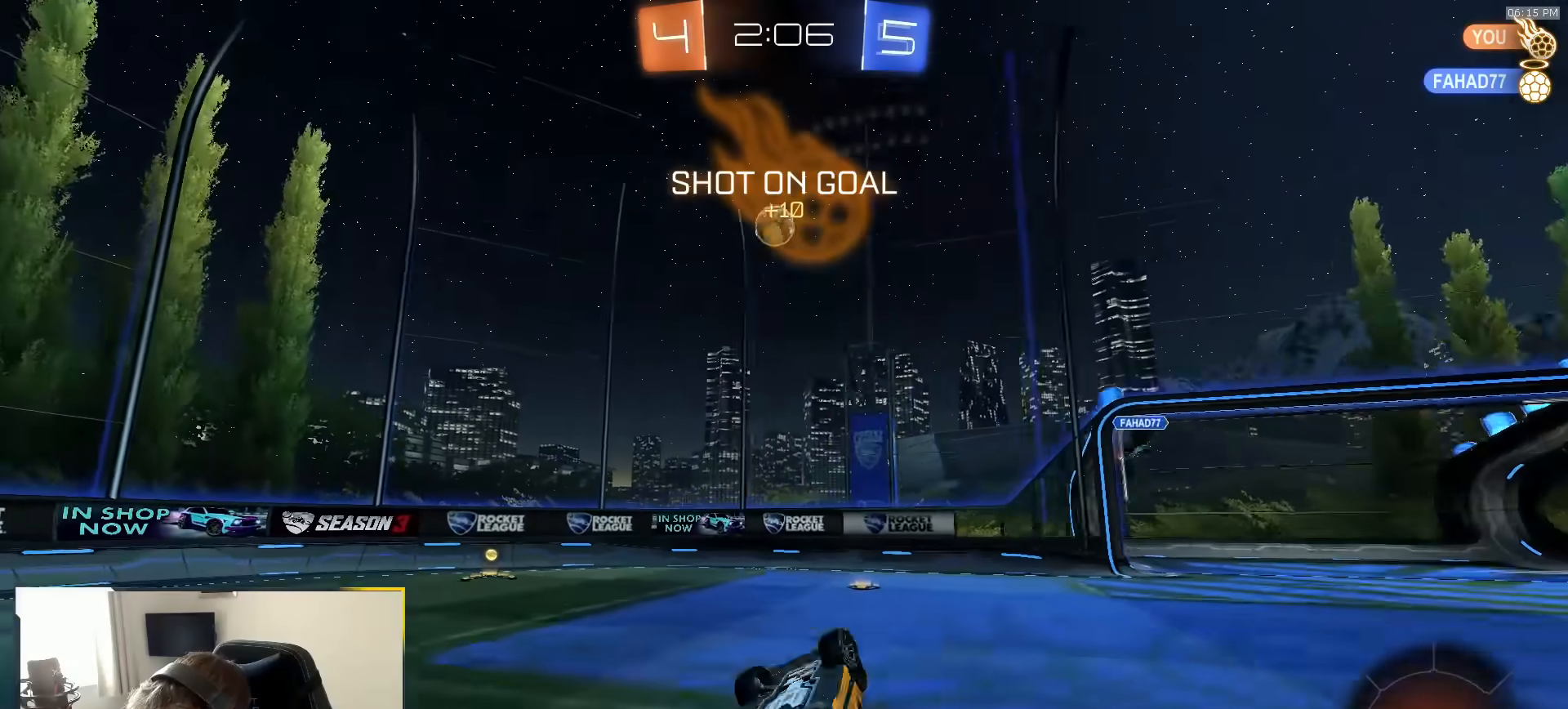
{"dt_ms": 500, "buttons": ["R1"], "left_stick": "center", "right_stick": "center", "events": [[133, "TRIANGLE", "down"], [250, "TRIANGLE", "up"], [267, "L1", "up"], [267, "left_stick", "center"]]}
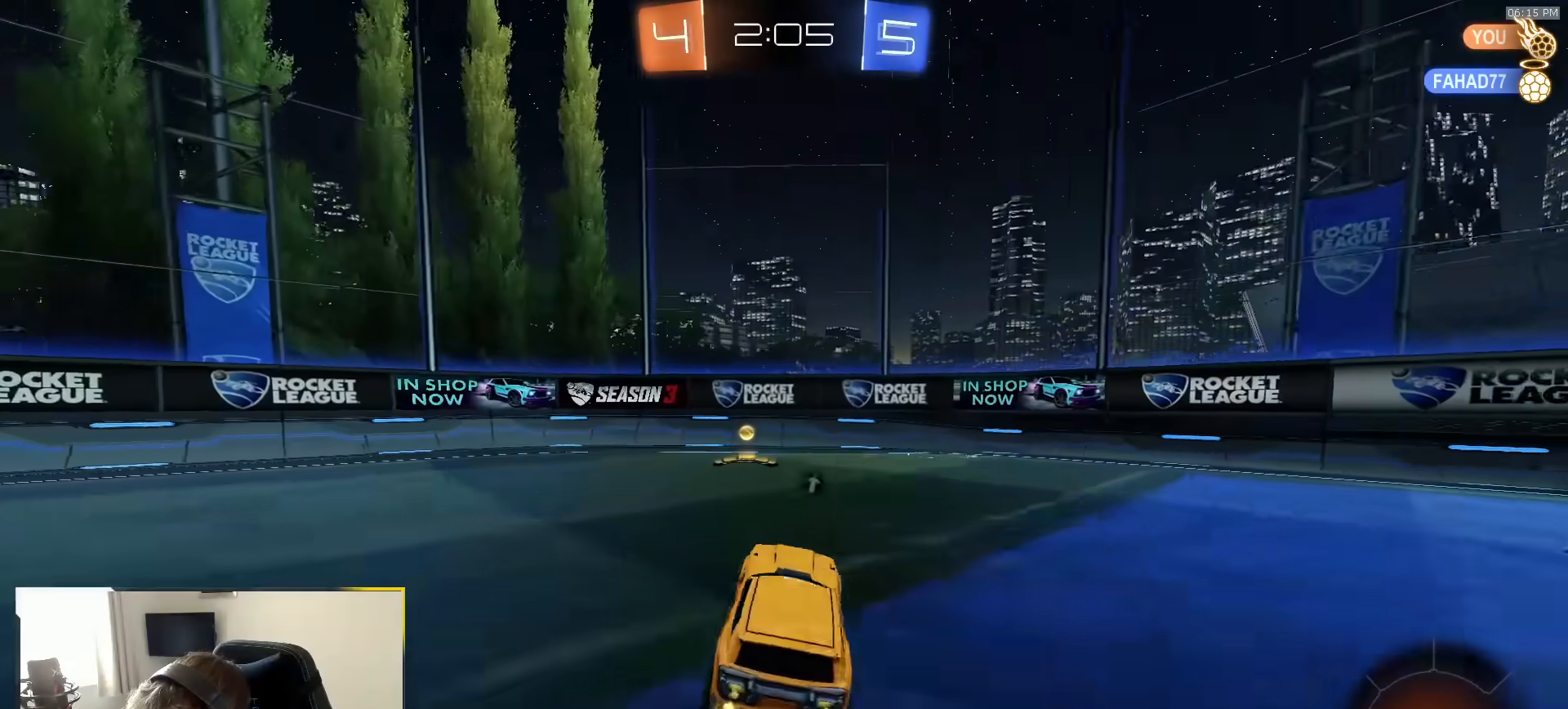
{"dt_ms": 500, "buttons": [], "left_stick": "left", "right_stick": "center", "events": [[67, "R1", "up"], [217, "left_stick", "left"], [283, "L1", "down"], [350, "TRIANGLE", "down"], [417, "L1", "up"], [450, "TRIANGLE", "up"]]}
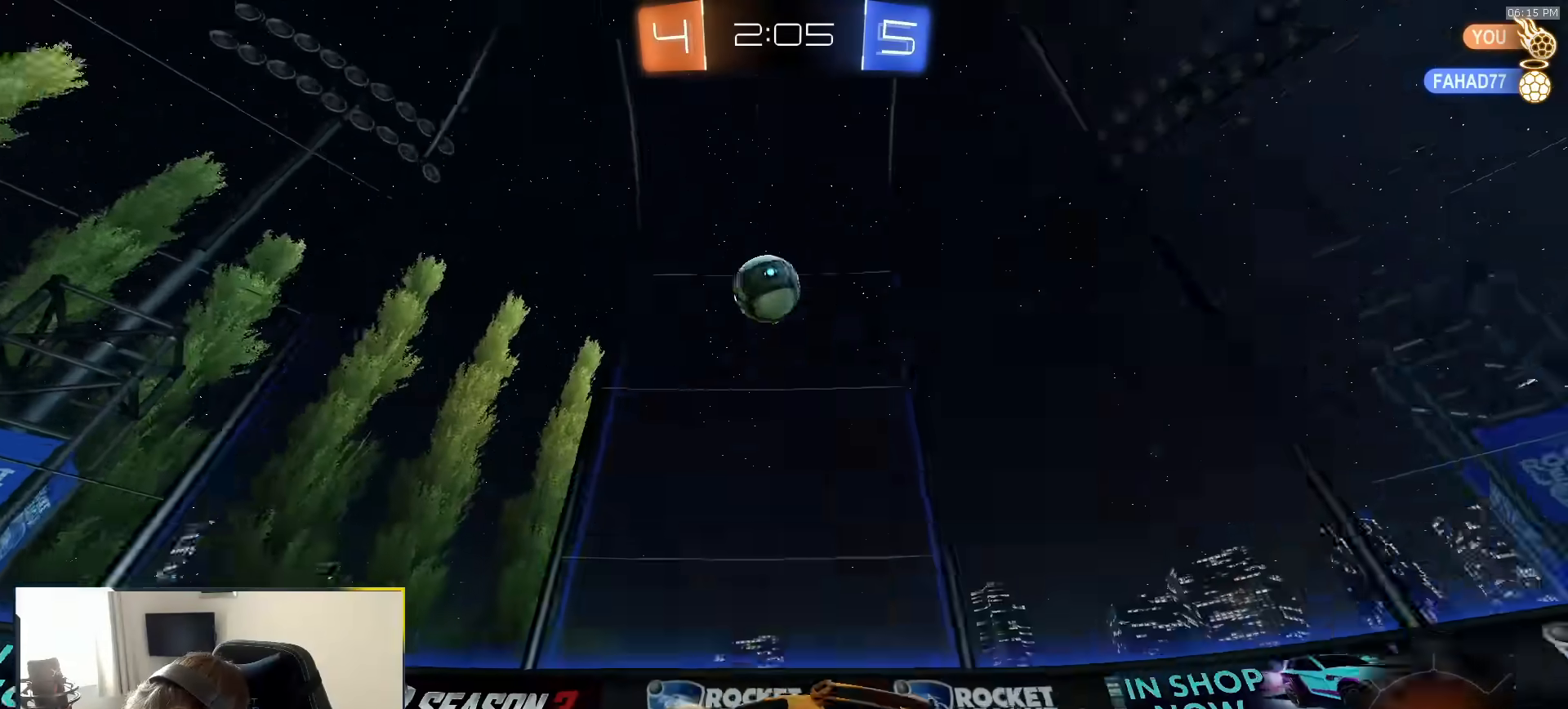
{"dt_ms": 500, "buttons": [], "left_stick": "center", "right_stick": "center", "events": [[450, "left_stick", "center"]]}
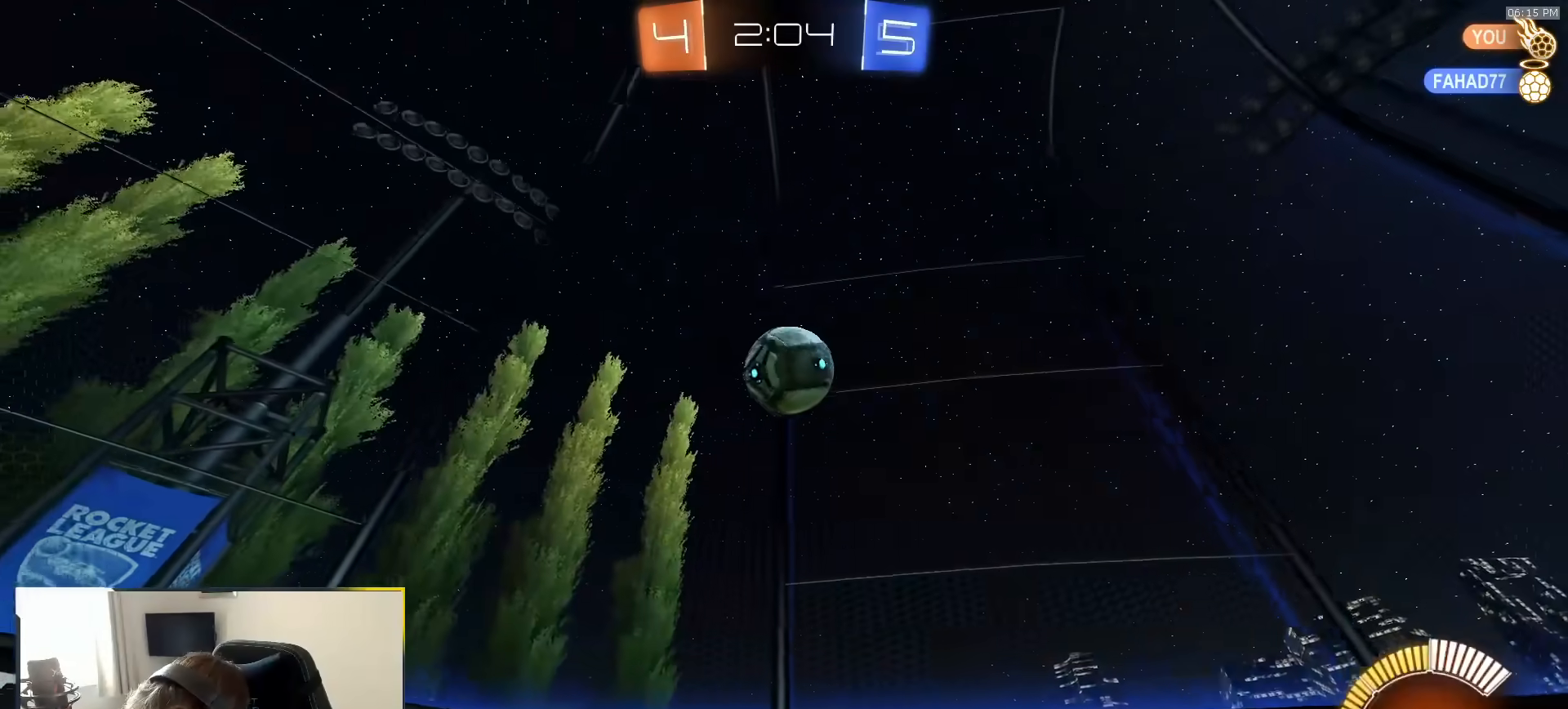
{"dt_ms": 500, "buttons": [], "left_stick": "right", "right_stick": "center", "events": [[100, "left_stick", "right"], [133, "L1", "down"], [317, "L1", "up"], [383, "left_stick", "center"], [450, "left_stick", "right"]]}
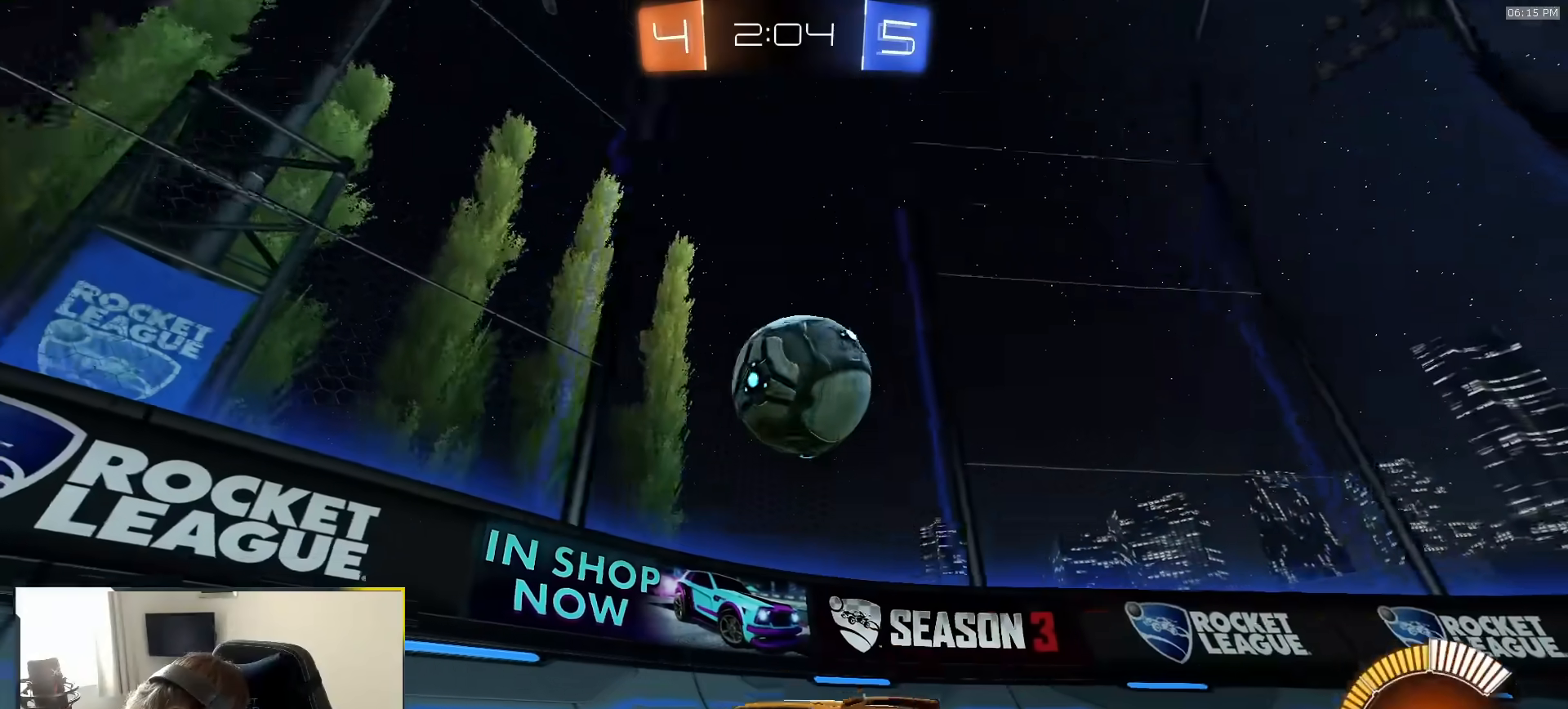
{"dt_ms": 500, "buttons": [], "left_stick": "center", "right_stick": "center", "events": [[33, "R1", "down"], [183, "left_stick", "left"], [317, "R1", "up"], [417, "left_stick", "center"]]}
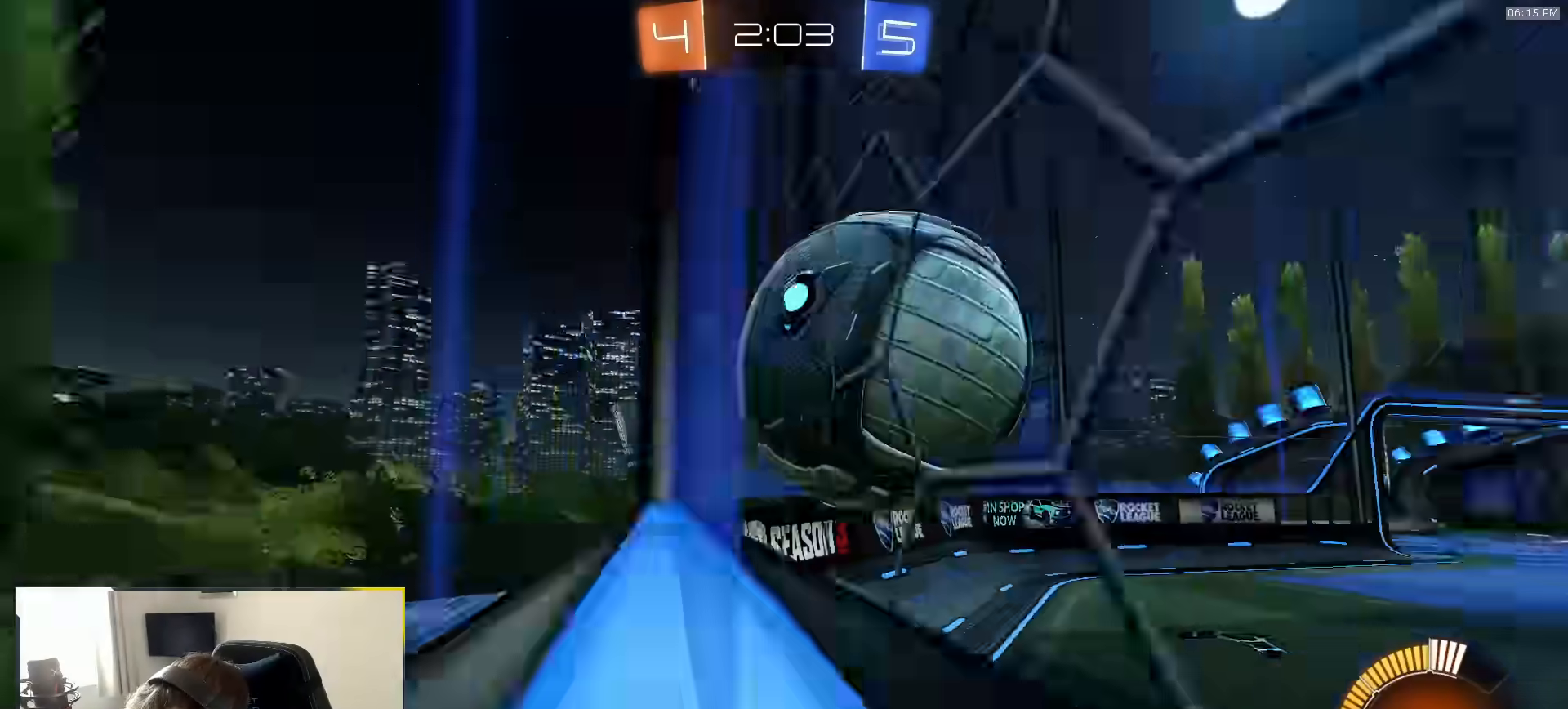
{"dt_ms": 500, "buttons": [], "left_stick": "center", "right_stick": "center", "events": [[117, "left_stick", "right"], [333, "left_stick", "center"]]}
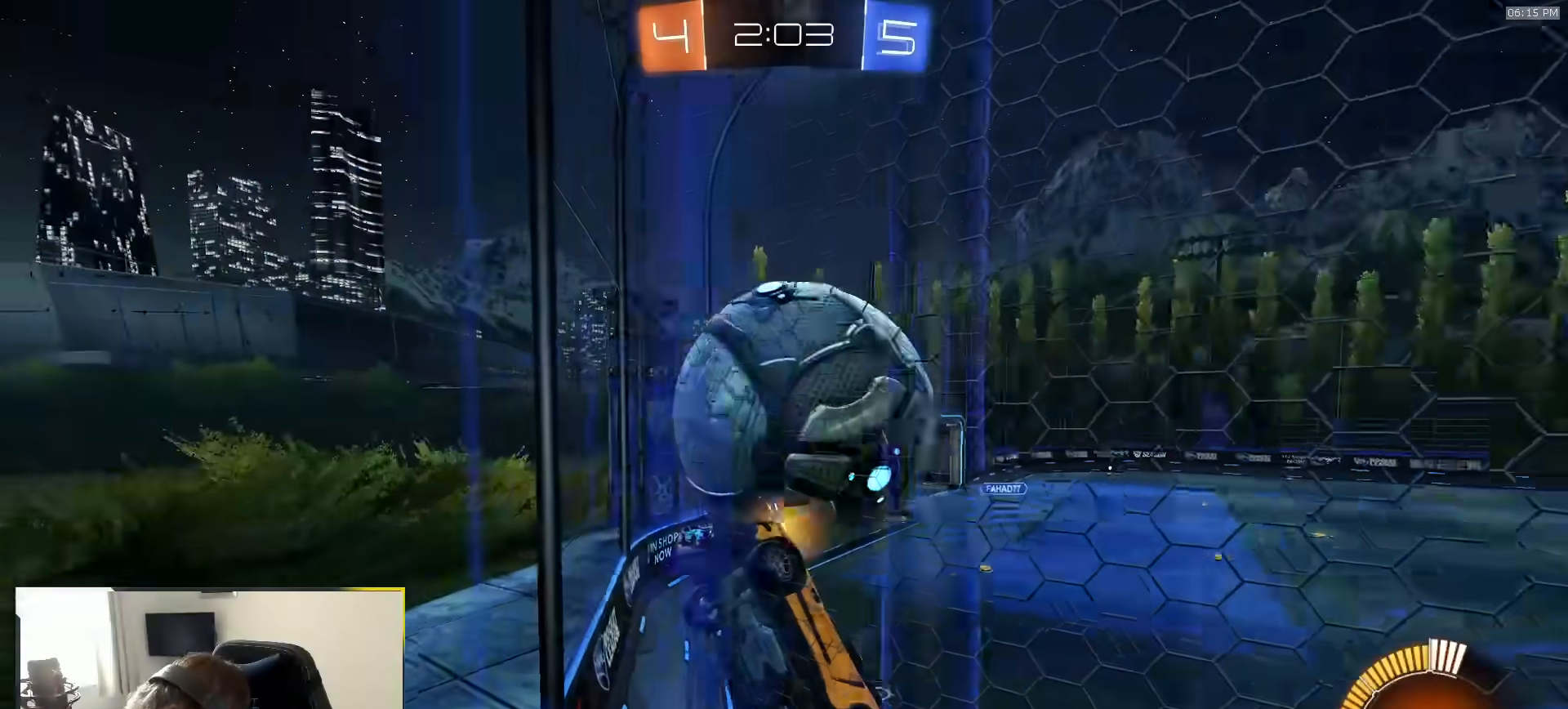
{"dt_ms": 500, "buttons": [], "left_stick": "right", "right_stick": "center", "events": [[100, "left_stick", "right"], [200, "left_stick", "center"], [433, "left_stick", "right"]]}
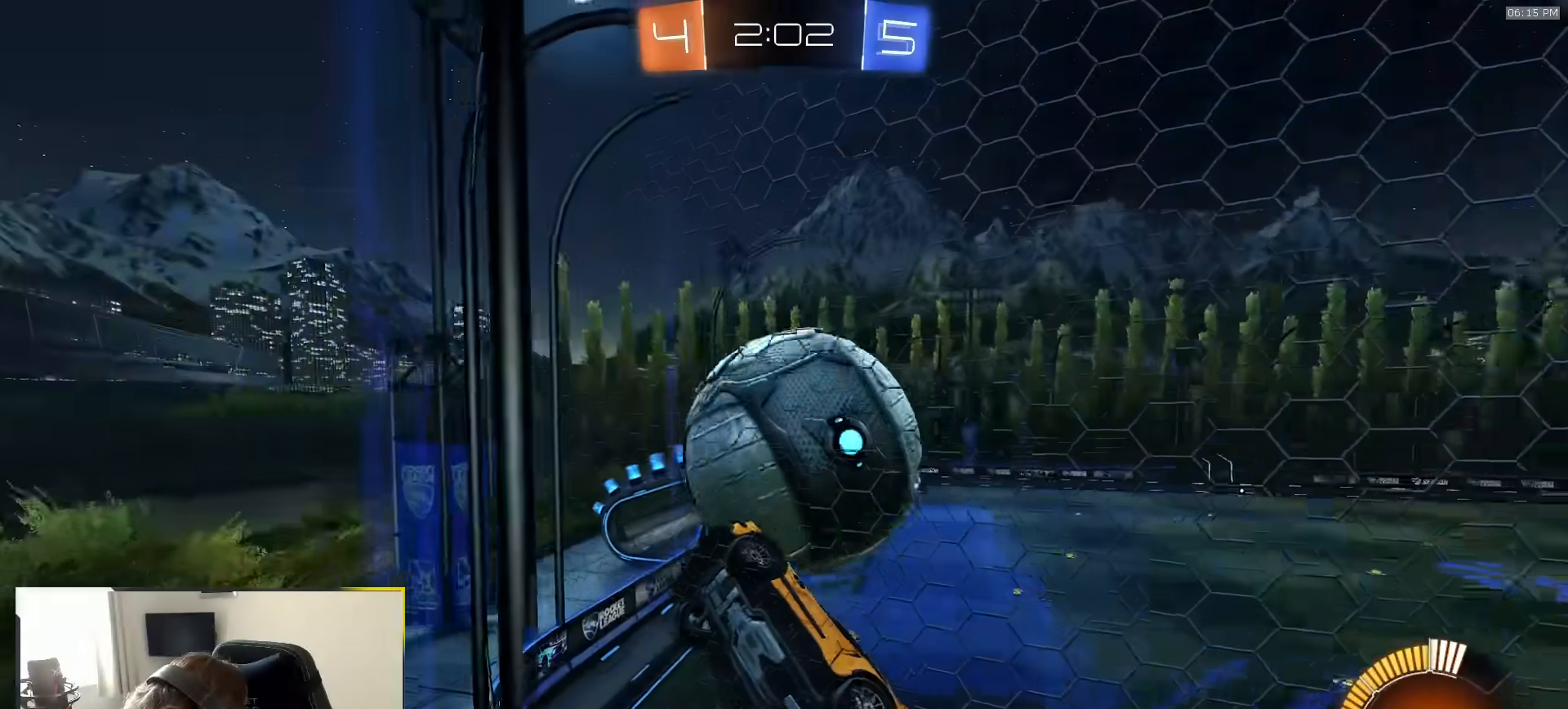
{"dt_ms": 500, "buttons": [], "left_stick": "center", "right_stick": "center", "events": [[67, "left_stick", "center"], [200, "left_stick", "right"], [233, "L2", "down"], [350, "left_stick", "center"], [400, "L2", "up"]]}
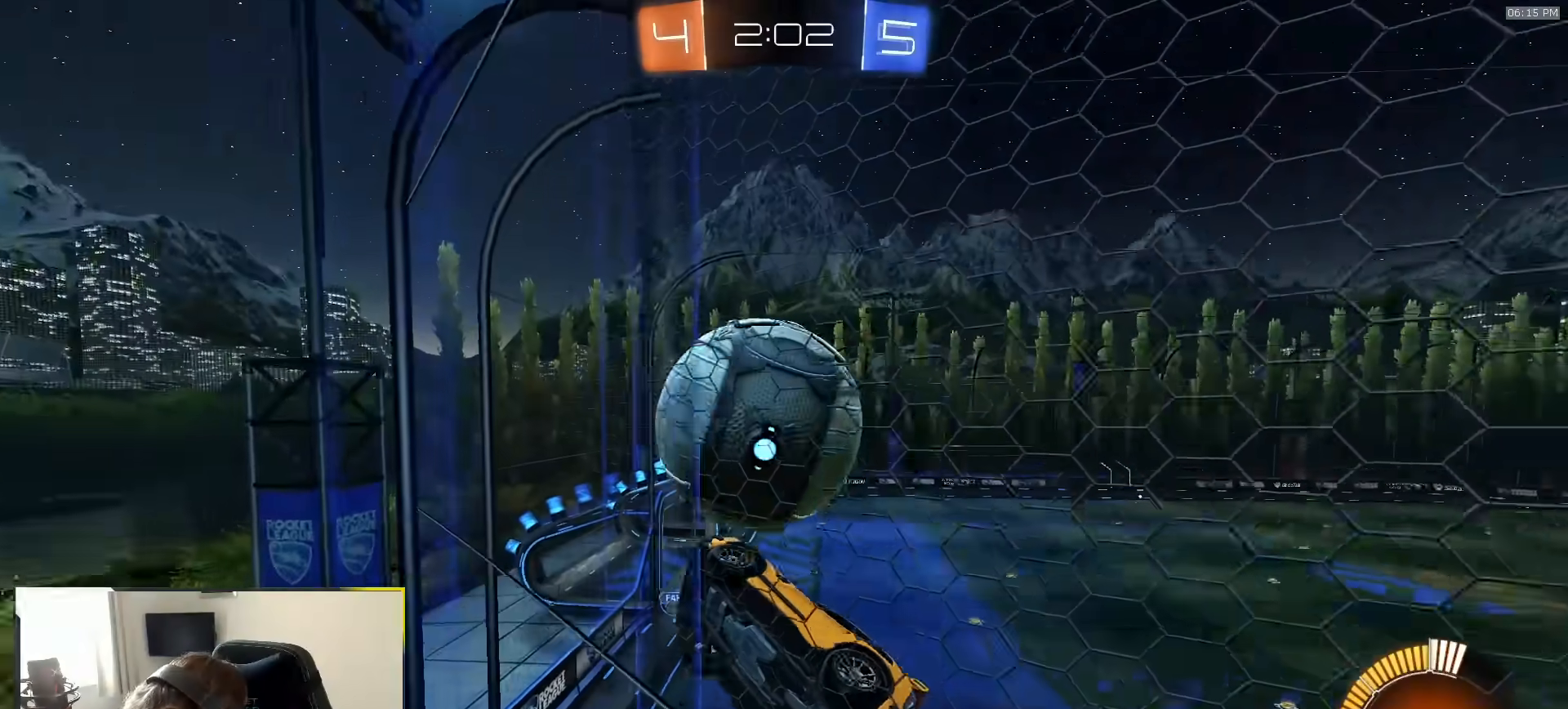
{"dt_ms": 500, "buttons": [], "left_stick": "right", "right_stick": "center", "events": [[100, "left_stick", "right"], [200, "left_stick", "center"], [317, "left_stick", "right"]]}
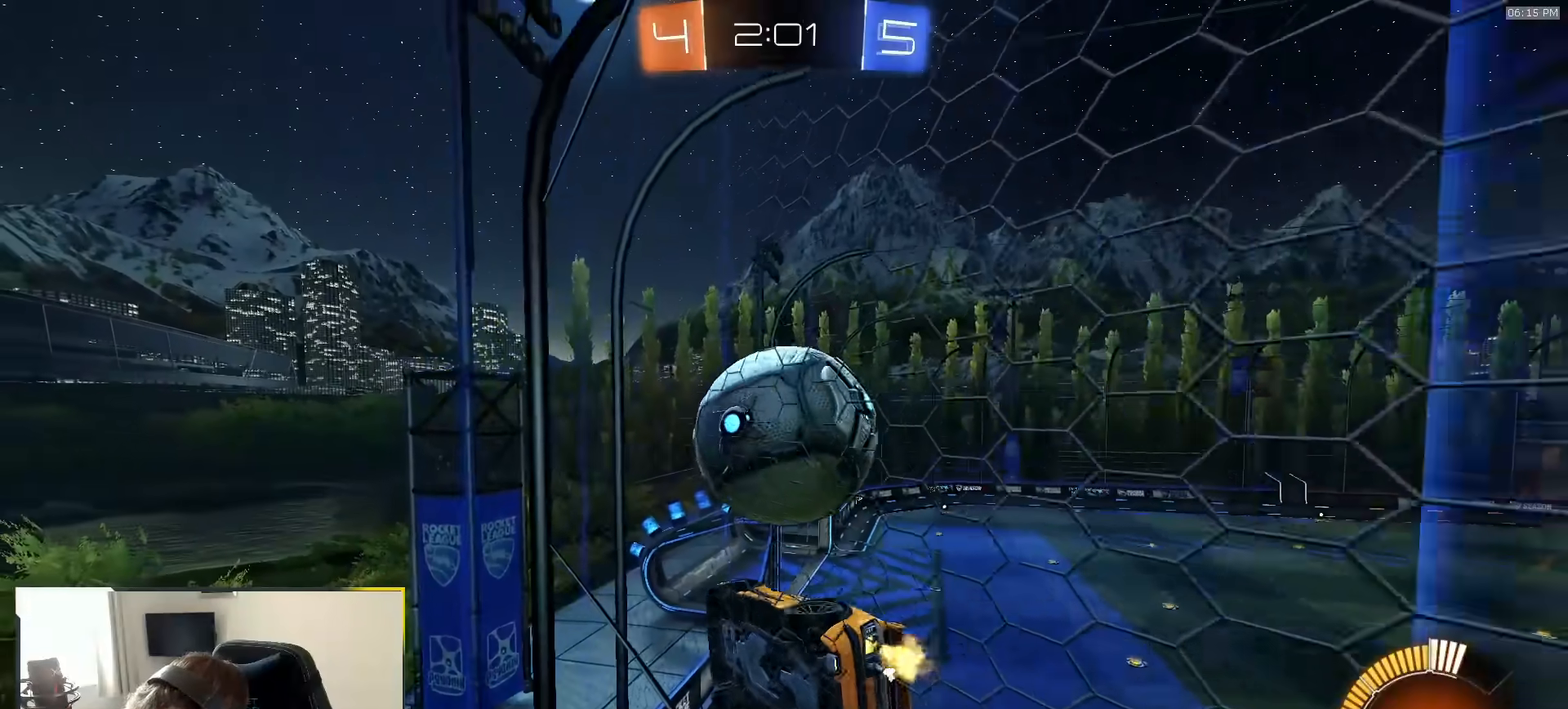
{"dt_ms": 500, "buttons": ["L1"], "left_stick": "right", "right_stick": "center", "events": [[267, "left_stick", "left"], [400, "L2", "down"], [400, "left_stick", "right"], [450, "L1", "down"], [483, "L2", "up"]]}
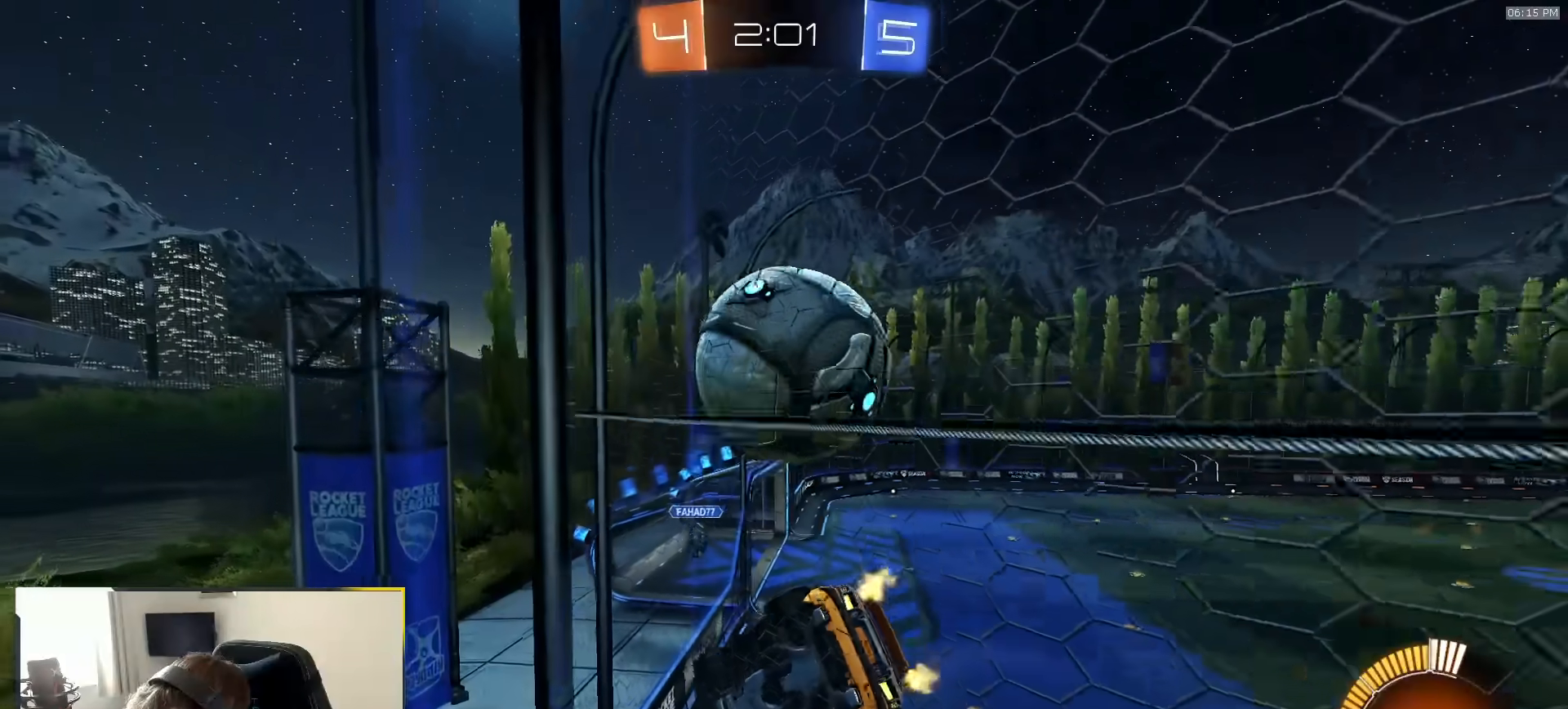
{"dt_ms": 500, "buttons": [], "left_stick": "right", "right_stick": "center", "events": [[100, "L1", "up"]]}
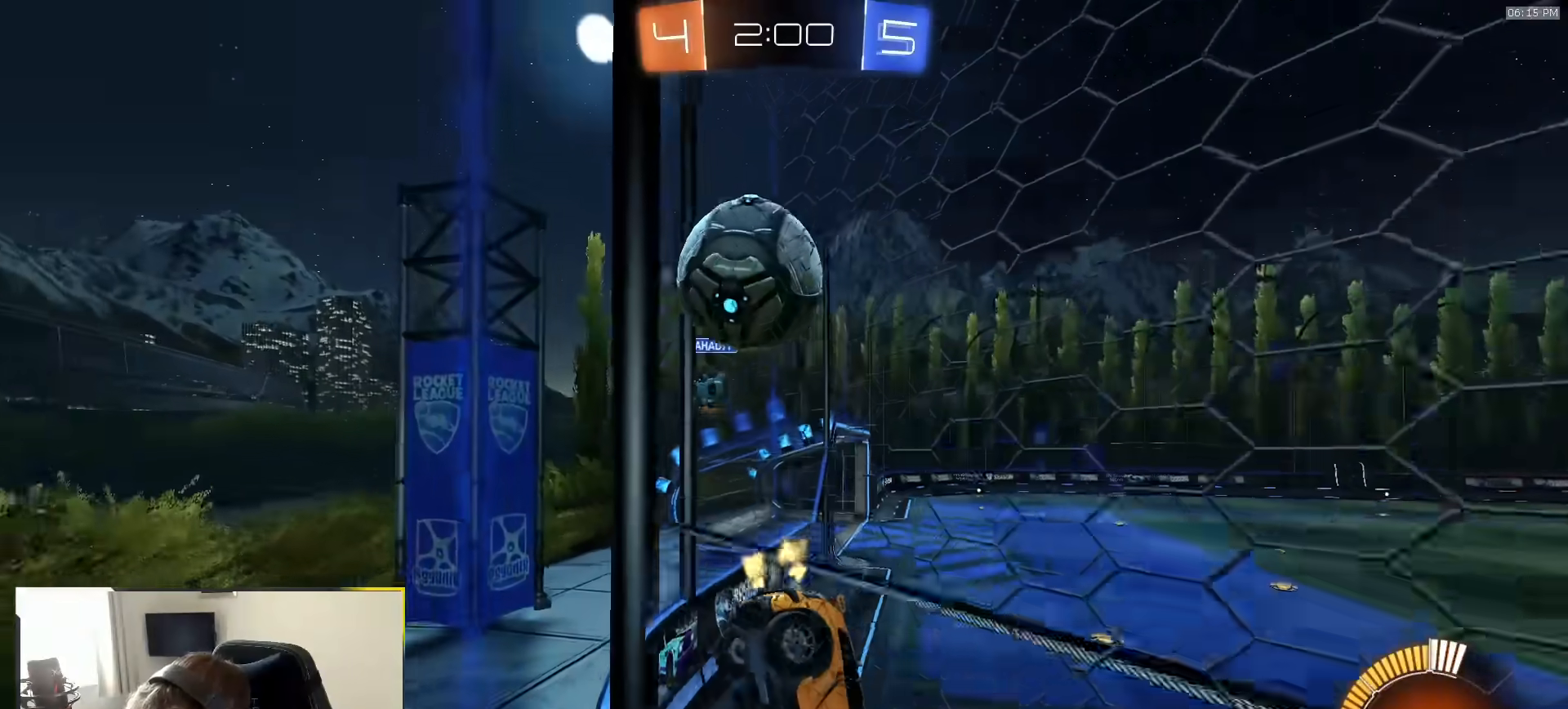
{"dt_ms": 1000, "buttons": [], "left_stick": "left", "right_stick": "center", "events": [[183, "left_stick", "center"], [350, "left_stick", "right"], [517, "left_stick", "center"], [600, "left_stick", "right"], [783, "left_stick", "center"], [800, "L2", "down"], [850, "L2", "up"], [917, "left_stick", "left"]]}
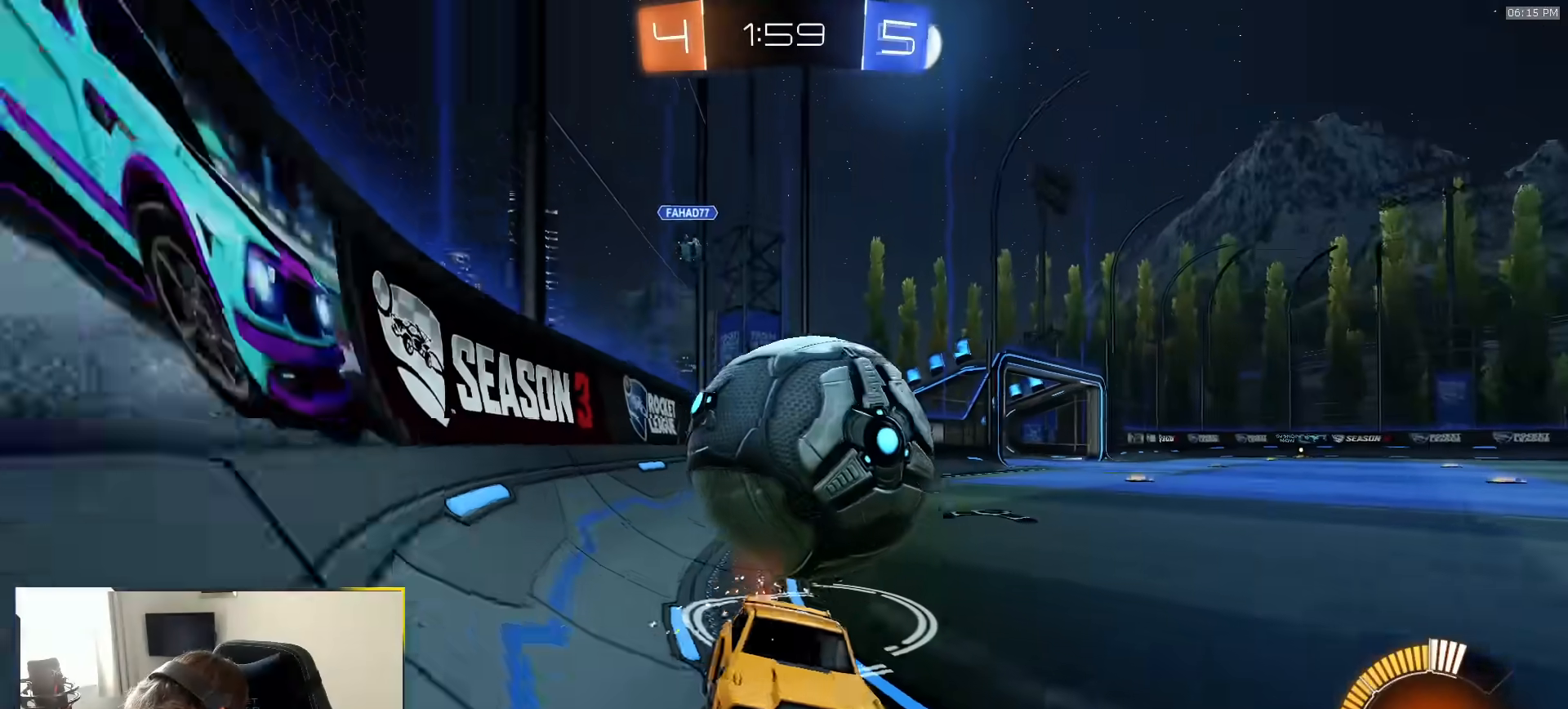
{"dt_ms": 500, "buttons": ["L2"], "left_stick": "down-left", "right_stick": "center", "events": [[17, "L2", "down"], [217, "L2", "up"], [267, "L2", "down"], [283, "left_stick", "down-left"]]}
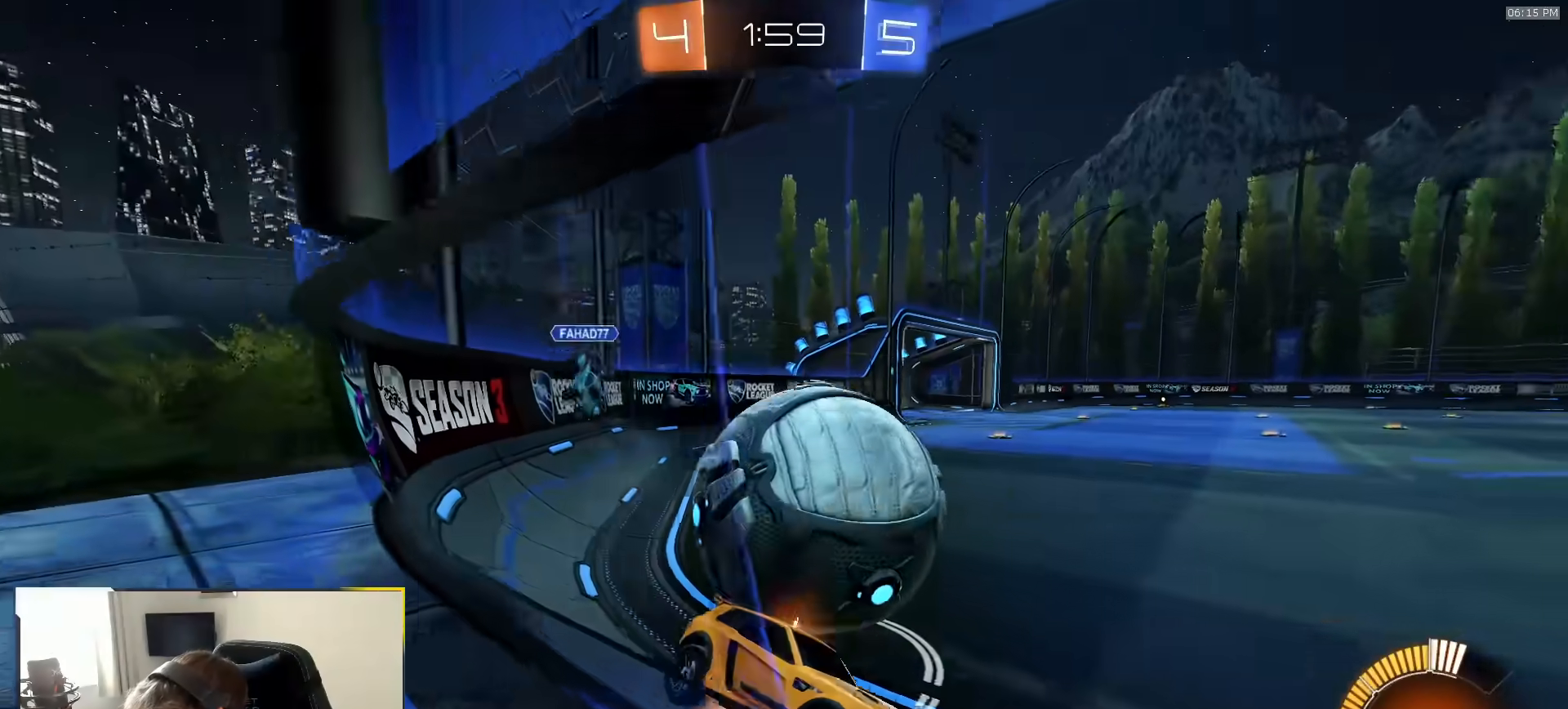
{"dt_ms": 500, "buttons": ["SQUARE", "R1"], "left_stick": "up-right", "right_stick": "center"}
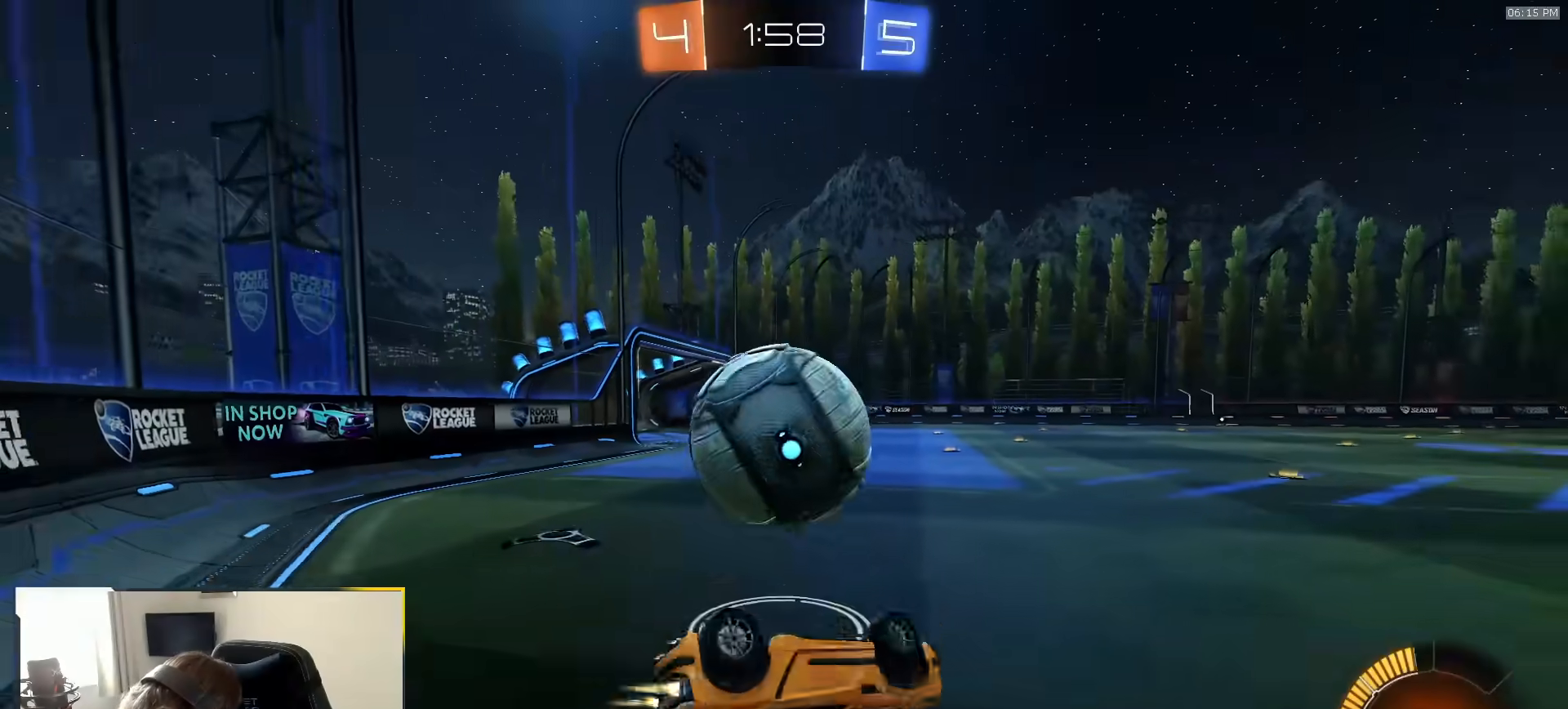
{"dt_ms": 500, "buttons": ["R1"], "left_stick": "center", "right_stick": "center", "events": [[33, "left_stick", "up"], [283, "left_stick", "up-left"], [300, "SQUARE", "up"], [400, "left_stick", "left"], [500, "left_stick", "center"]]}
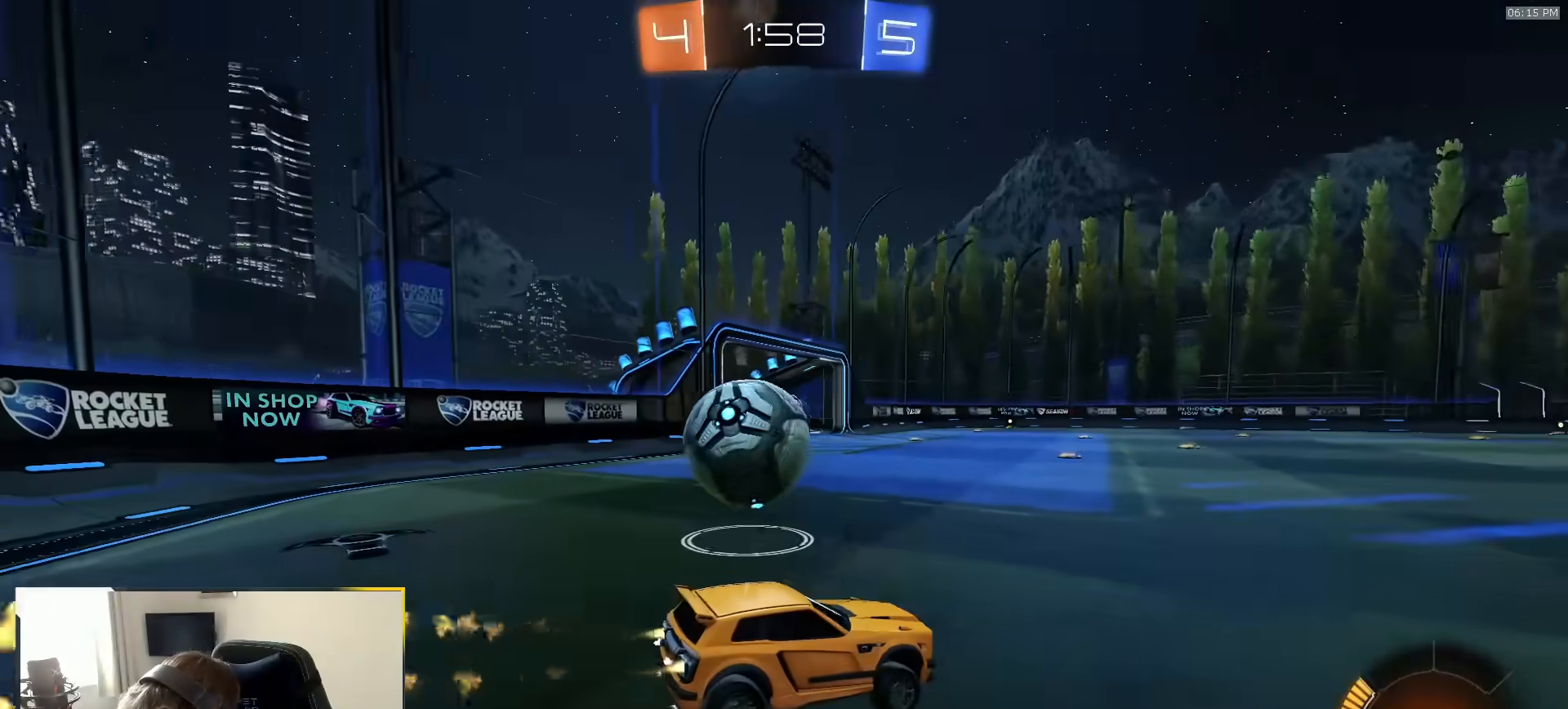
{"dt_ms": 500, "buttons": ["R1"], "left_stick": "left", "right_stick": "center", "events": [[83, "left_stick", "left"]]}
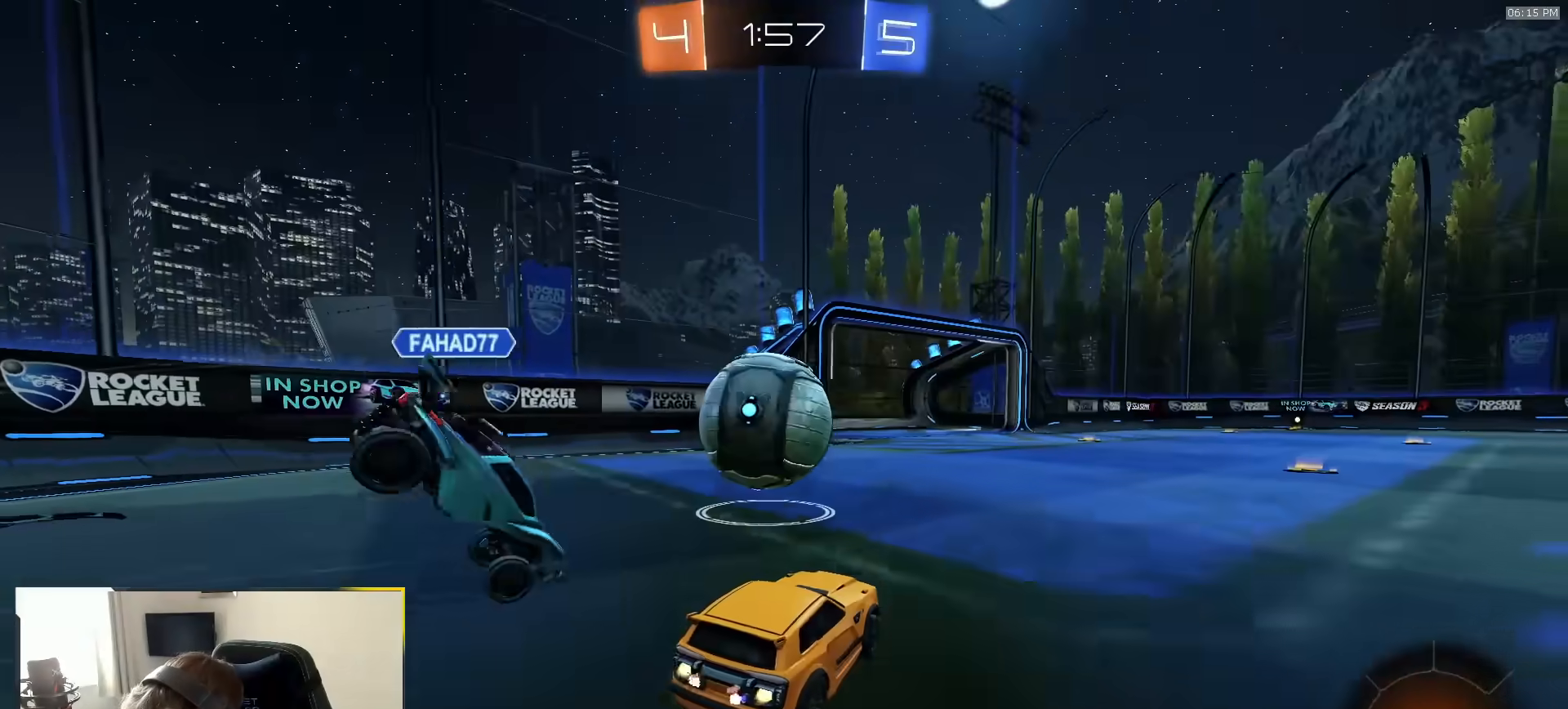
{"dt_ms": 500, "buttons": [], "left_stick": "left", "right_stick": "center"}
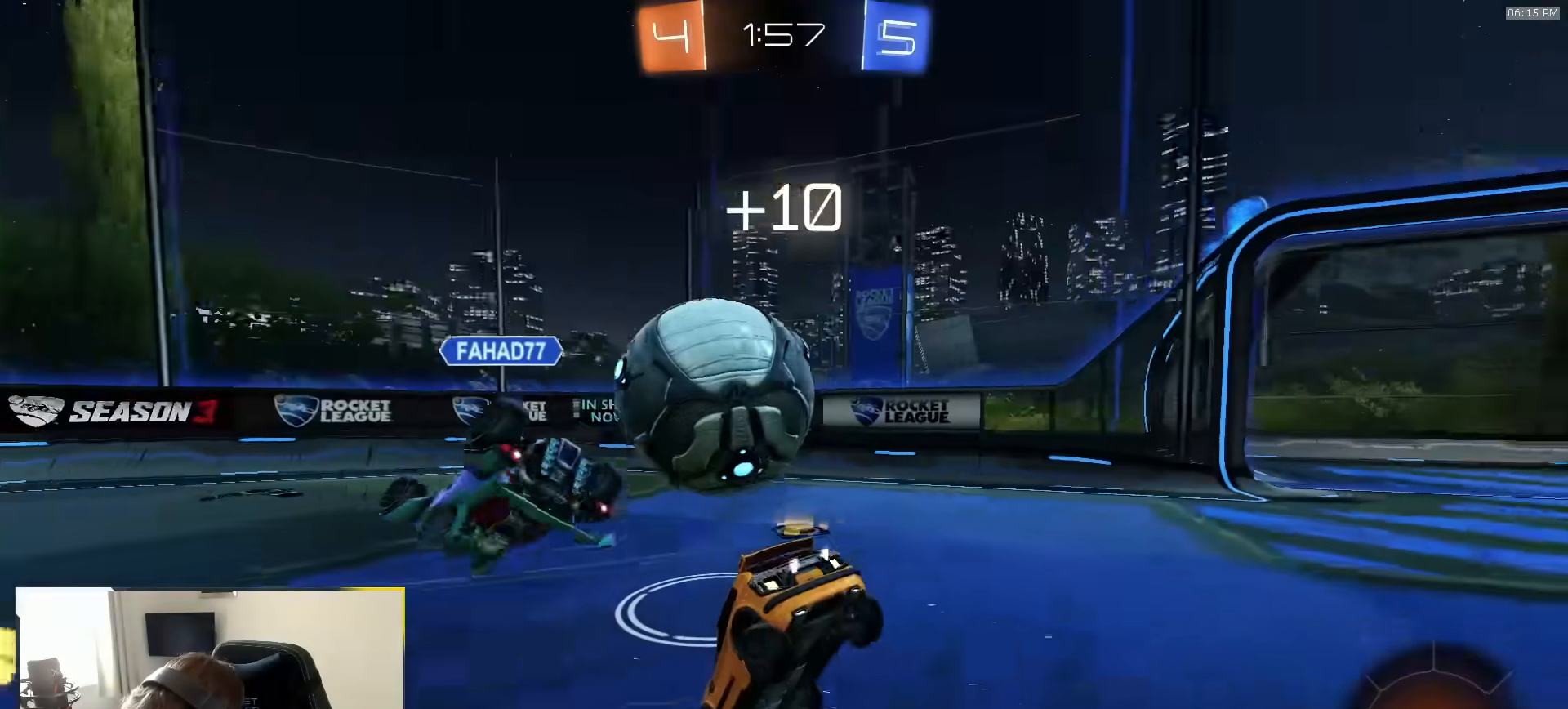
{"dt_ms": 1000, "buttons": ["R1"], "left_stick": "right", "right_stick": "center", "events": [[67, "SQUARE", "down"], [67, "left_stick", "center"], [217, "left_stick", "left"], [317, "left_stick", "down-left"], [517, "left_stick", "down-right"], [750, "SQUARE", "up"], [783, "left_stick", "right"], [833, "R1", "down"]]}
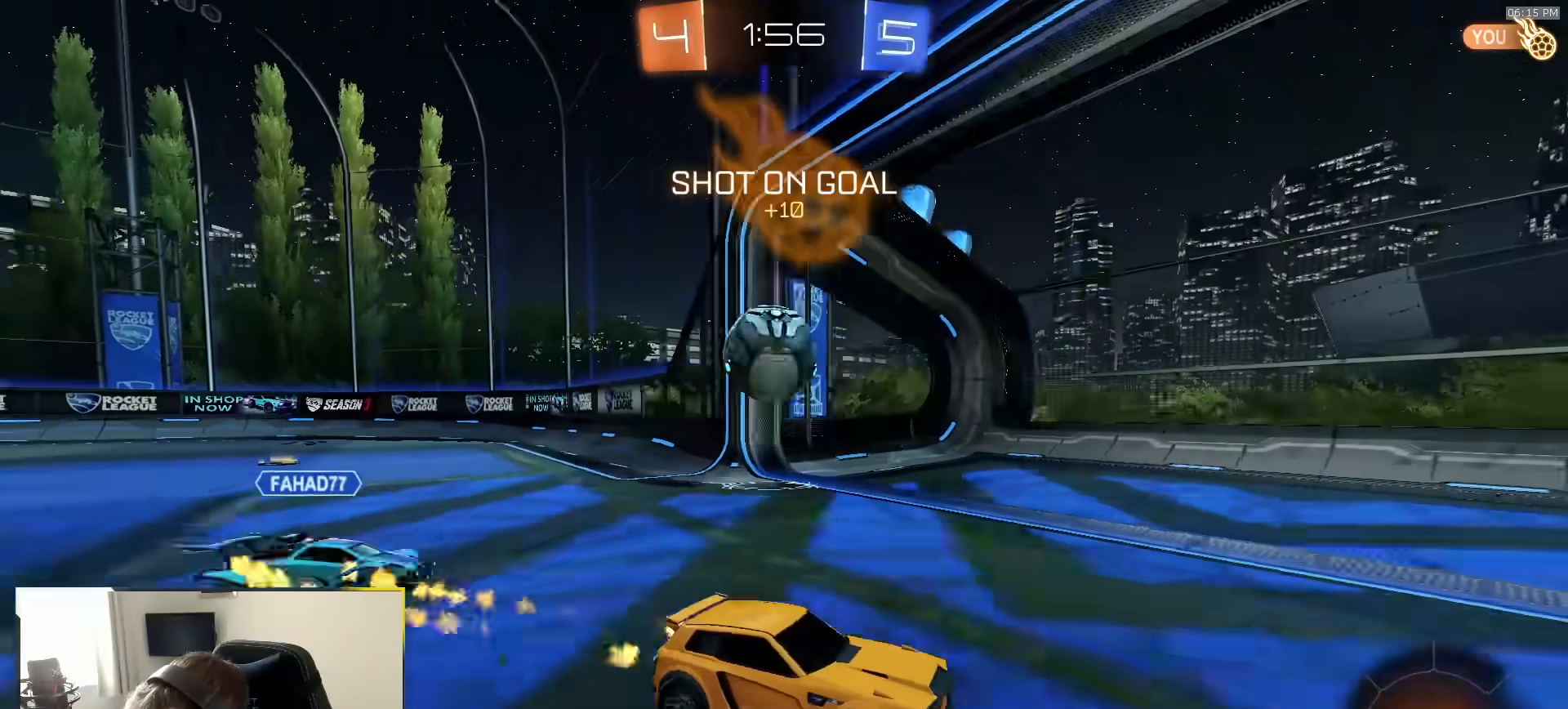
{"dt_ms": 500, "buttons": [], "left_stick": "center", "right_stick": "center", "events": [[100, "left_stick", "center"], [117, "TRIANGLE", "down"], [150, "left_stick", "right"], [250, "TRIANGLE", "up"], [383, "R1", "up"], [500, "left_stick", "center"]]}
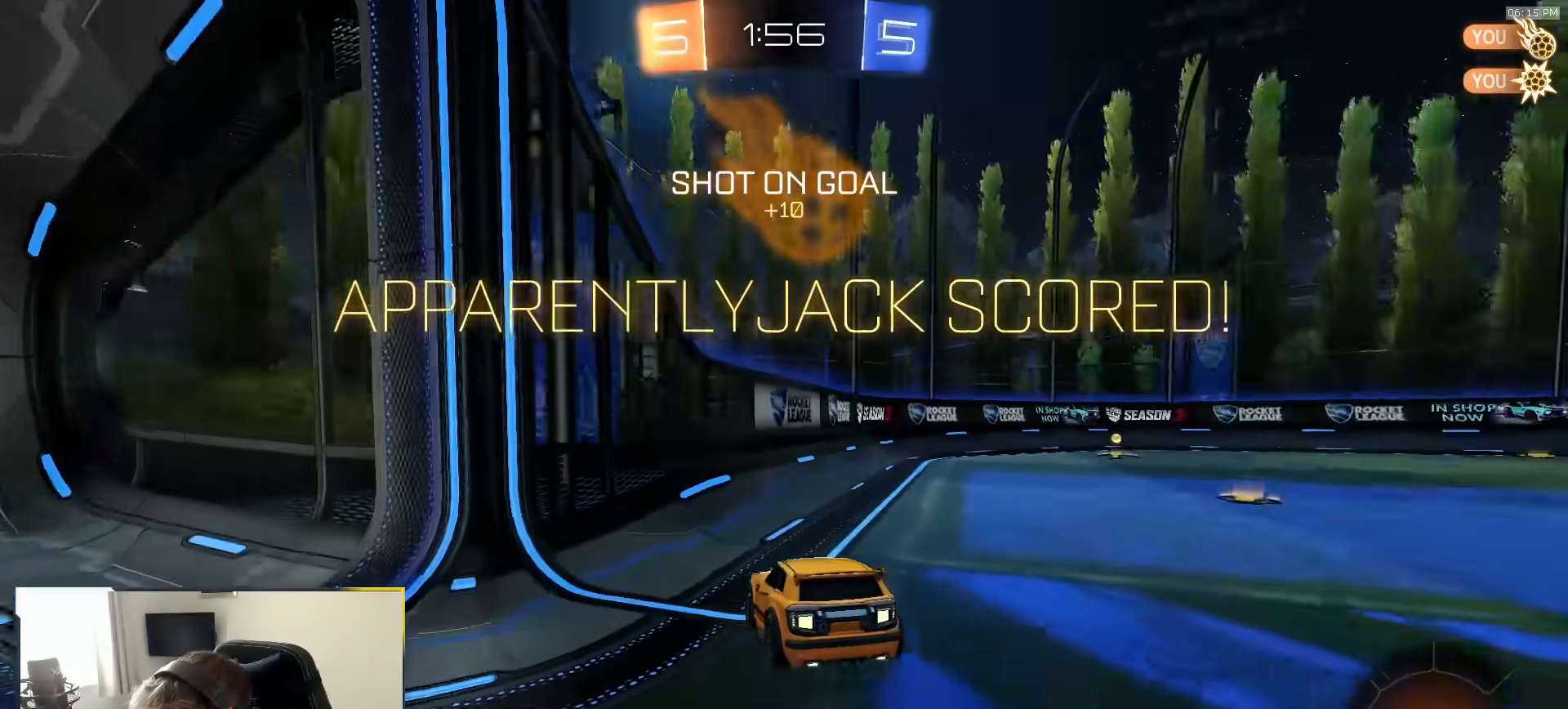
{"dt_ms": 500, "buttons": [], "left_stick": "left", "right_stick": "center", "events": [[150, "left_stick", "left"]]}